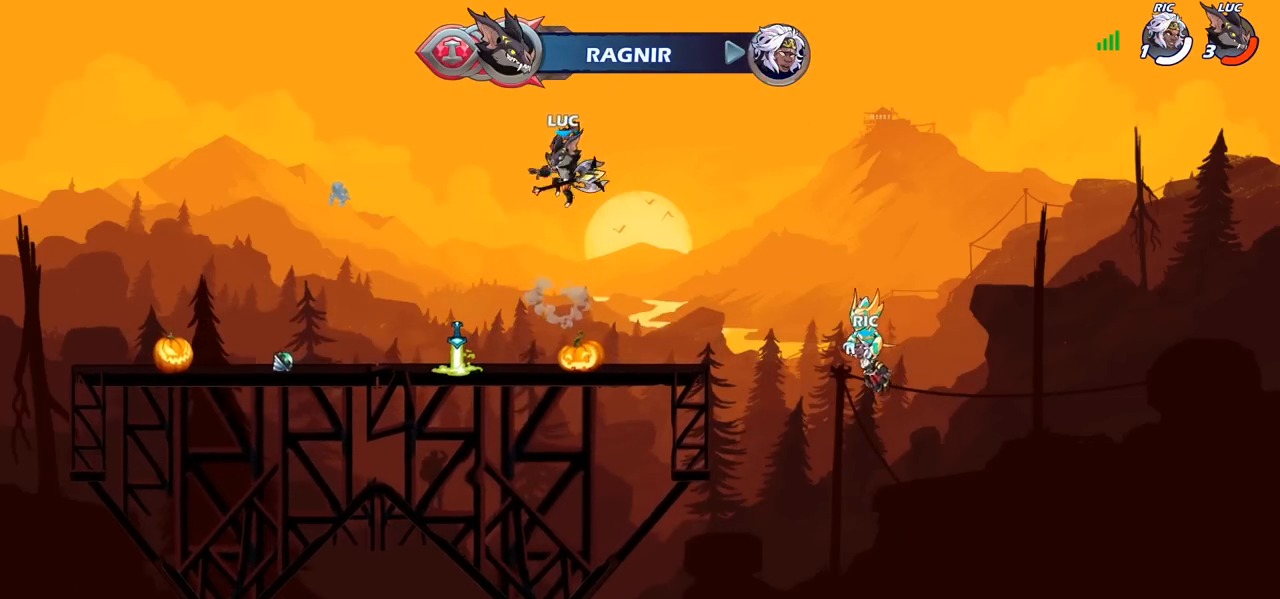
Gameplay with a controller (PlayStation layout); each line is a JSON object with the inputs held at the frame after it. "events" lists button and stick changes between this image and that frame as [ms after this image, input, new state], when the widget could be followed in between.
{"buttons": [], "left_stick": "down", "right_stick": "center", "events": [[267, "left_stick", "down"]]}
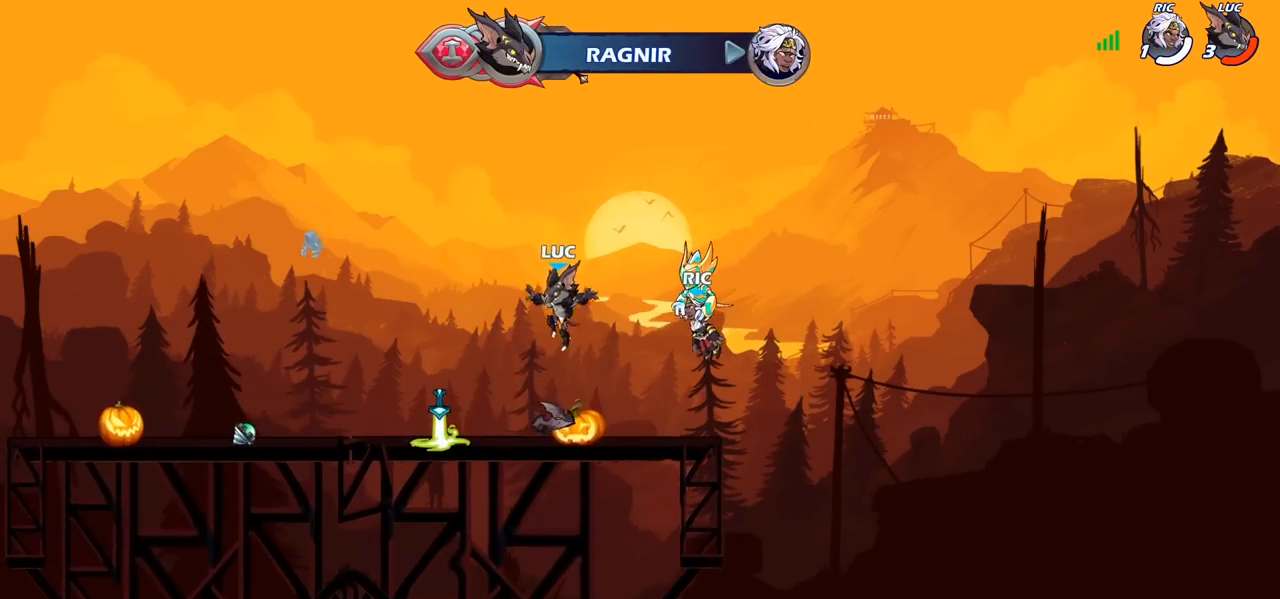
{"buttons": [], "left_stick": "up", "right_stick": "center", "events": [[117, "R1", "down"], [133, "left_stick", "center"], [183, "CROSS", "down"], [267, "R1", "up"], [283, "CROSS", "up"], [333, "left_stick", "up"]]}
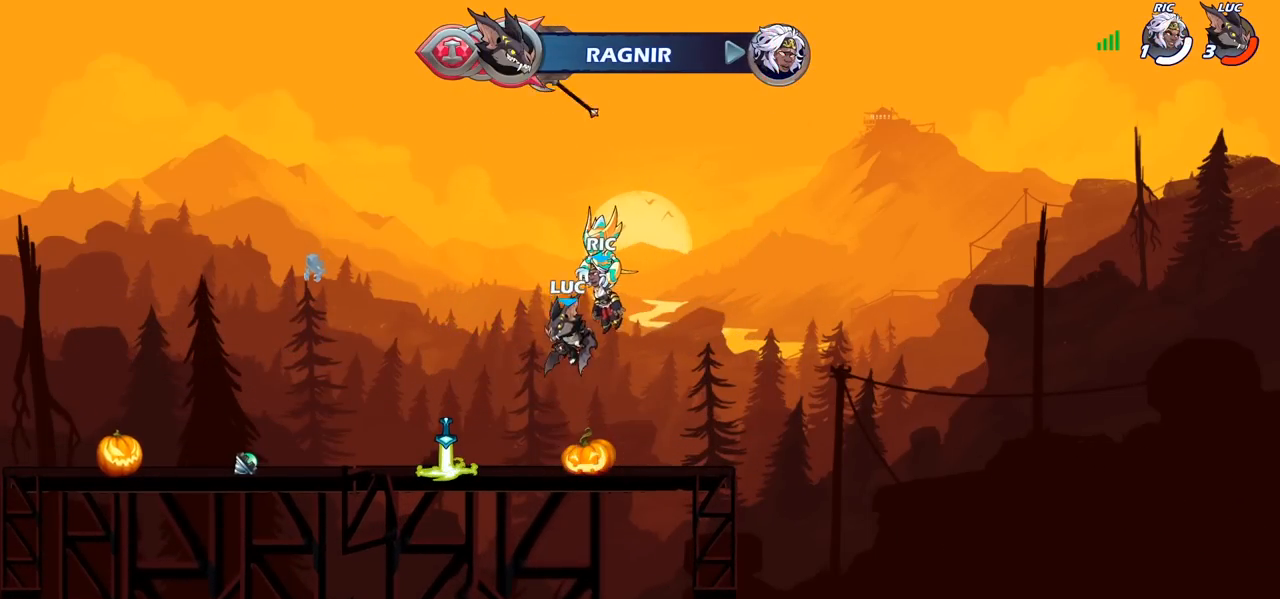
{"buttons": [], "left_stick": "center", "right_stick": "center", "events": [[33, "R1", "down"], [100, "R1", "up"], [300, "left_stick", "center"]]}
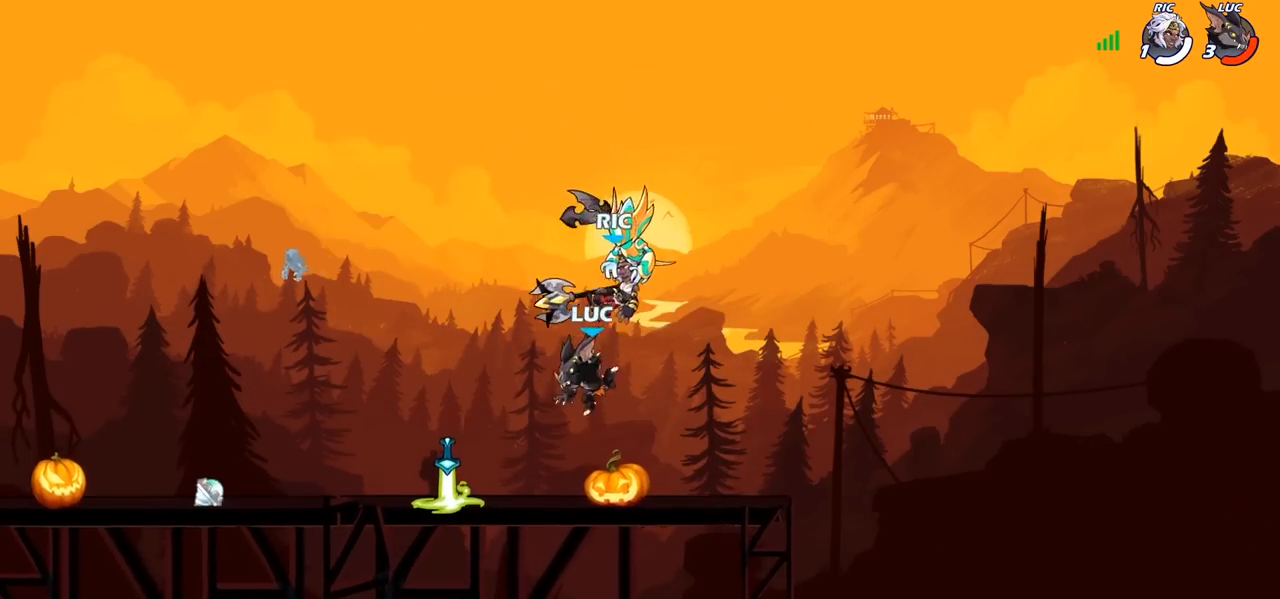
{"buttons": [], "left_stick": "center", "right_stick": "center", "events": [[133, "R1", "down"], [250, "R1", "up"], [333, "CROSS", "down"], [450, "CROSS", "up"]]}
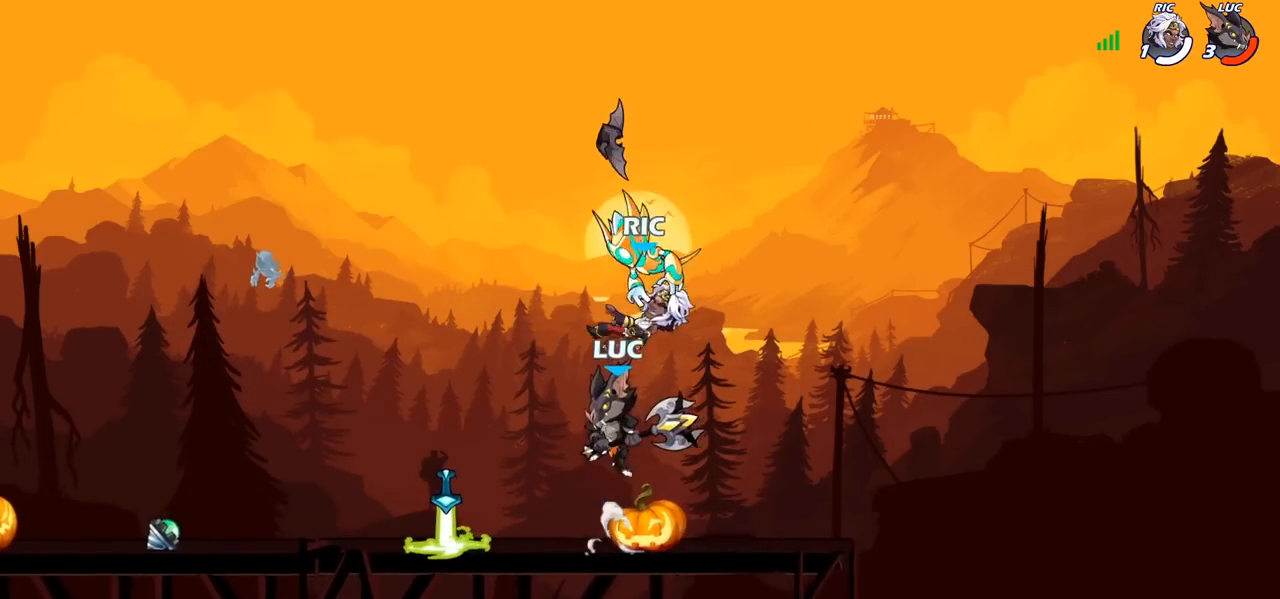
{"buttons": [], "left_stick": "center", "right_stick": "center", "events": []}
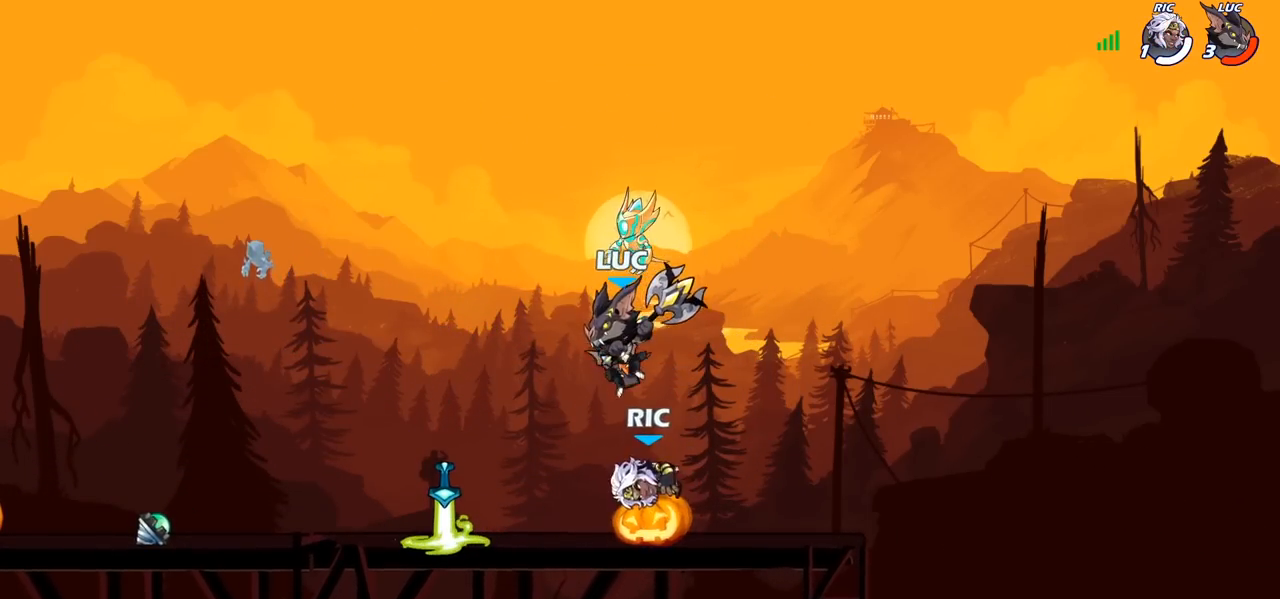
{"buttons": ["CROSS"], "left_stick": "center", "right_stick": "center", "events": [[400, "CROSS", "down"]]}
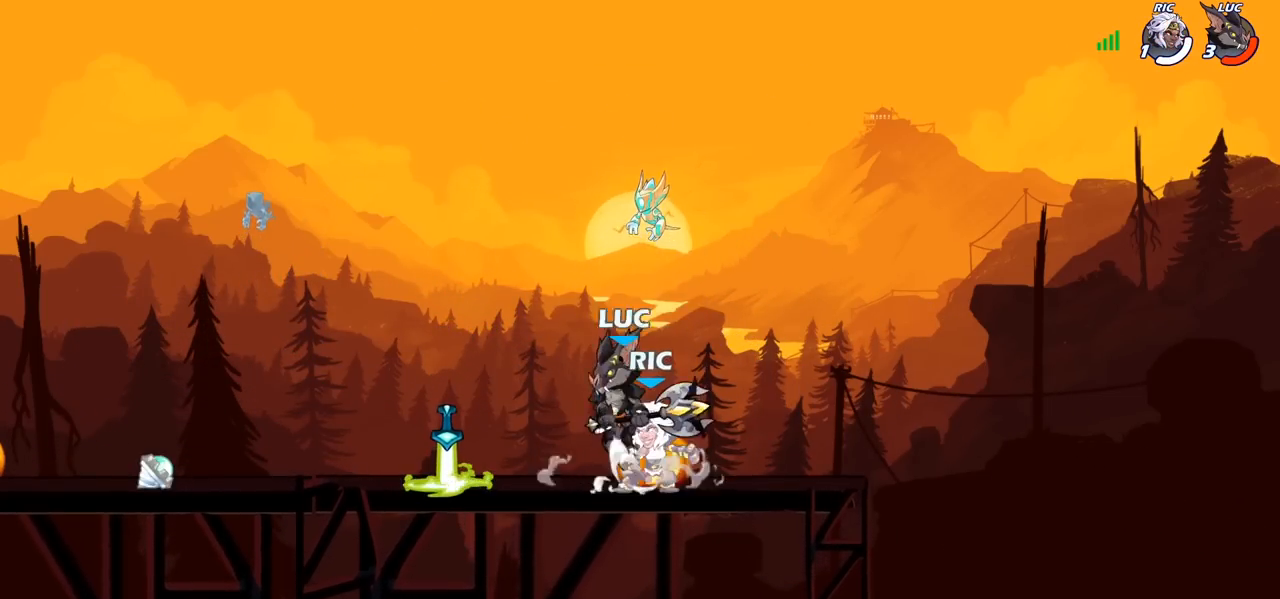
{"buttons": [], "left_stick": "down", "right_stick": "center", "events": [[50, "CROSS", "up"], [433, "left_stick", "down"]]}
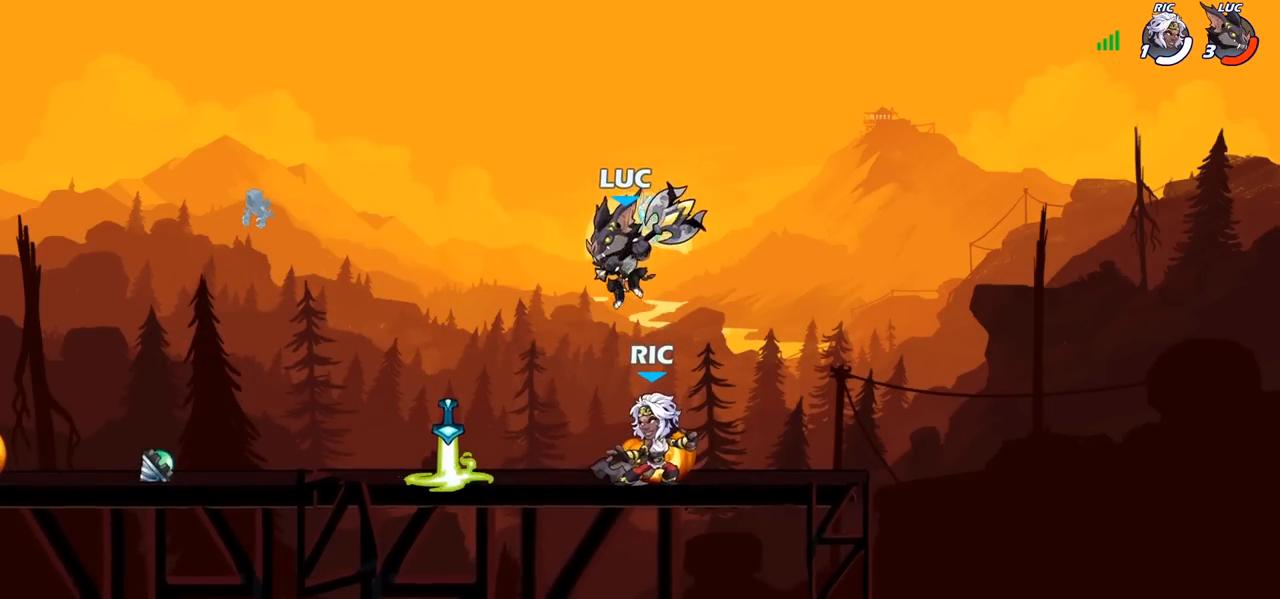
{"buttons": [], "left_stick": "right", "right_stick": "center", "events": [[17, "SQUARE", "down"], [50, "left_stick", "down-right"], [133, "SQUARE", "up"], [150, "left_stick", "right"]]}
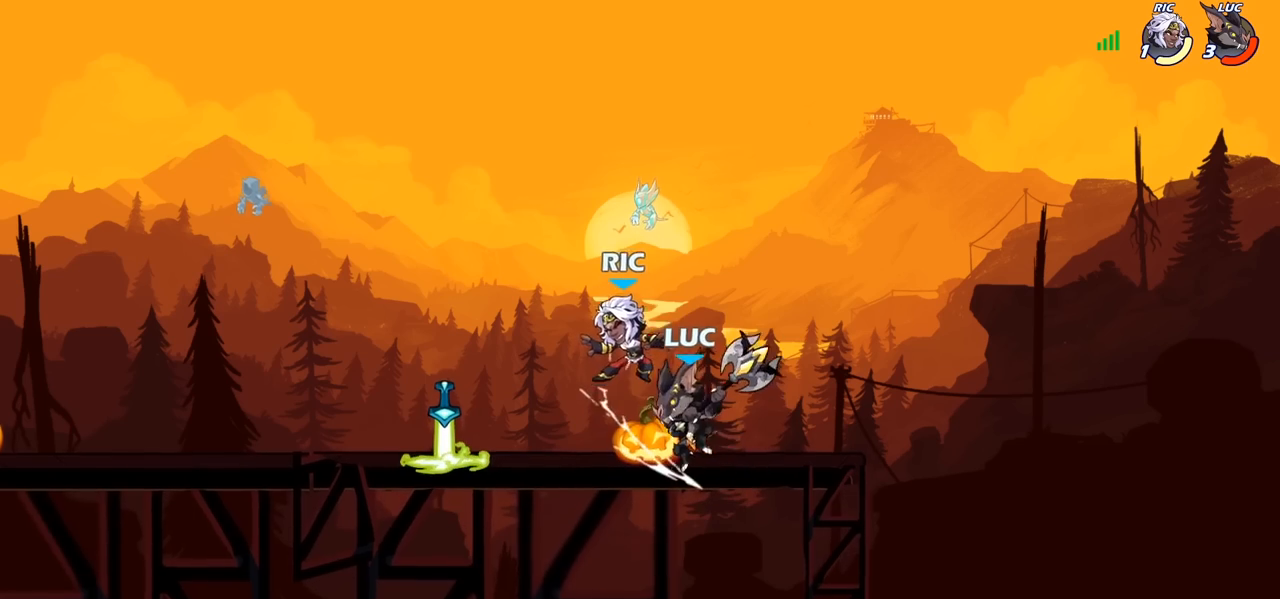
{"buttons": ["SQUARE"], "left_stick": "down-left", "right_stick": "center", "events": [[200, "left_stick", "left"], [333, "left_stick", "down-left"], [433, "SQUARE", "down"]]}
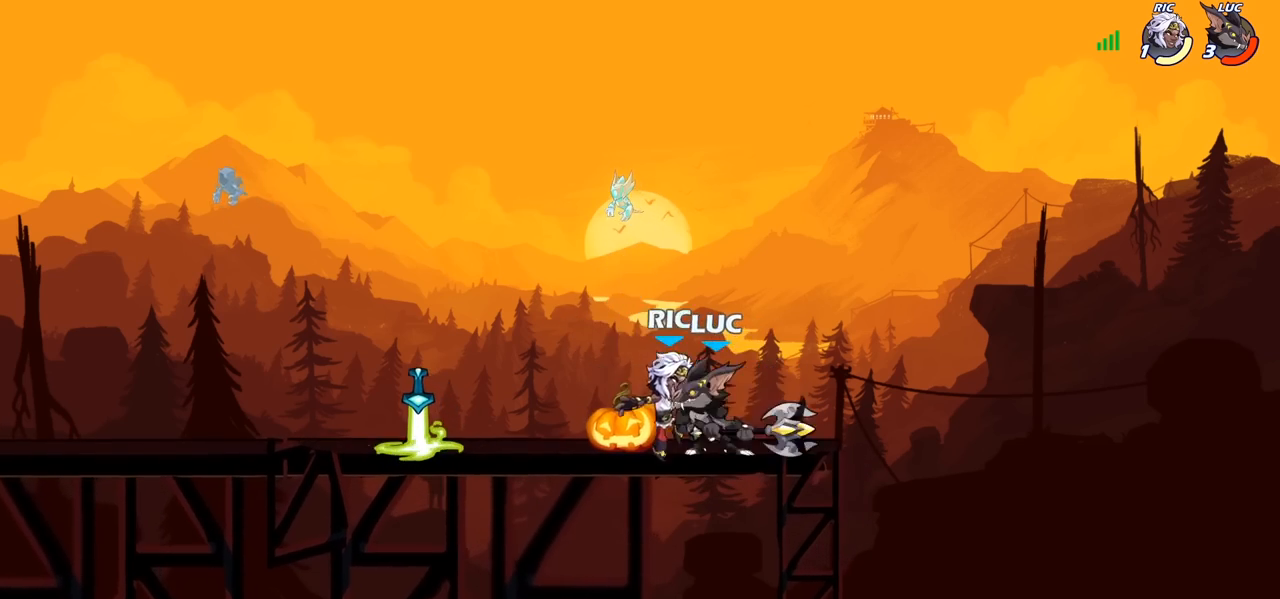
{"buttons": [], "left_stick": "right", "right_stick": "center", "events": [[33, "SQUARE", "up"], [100, "left_stick", "center"], [467, "left_stick", "right"]]}
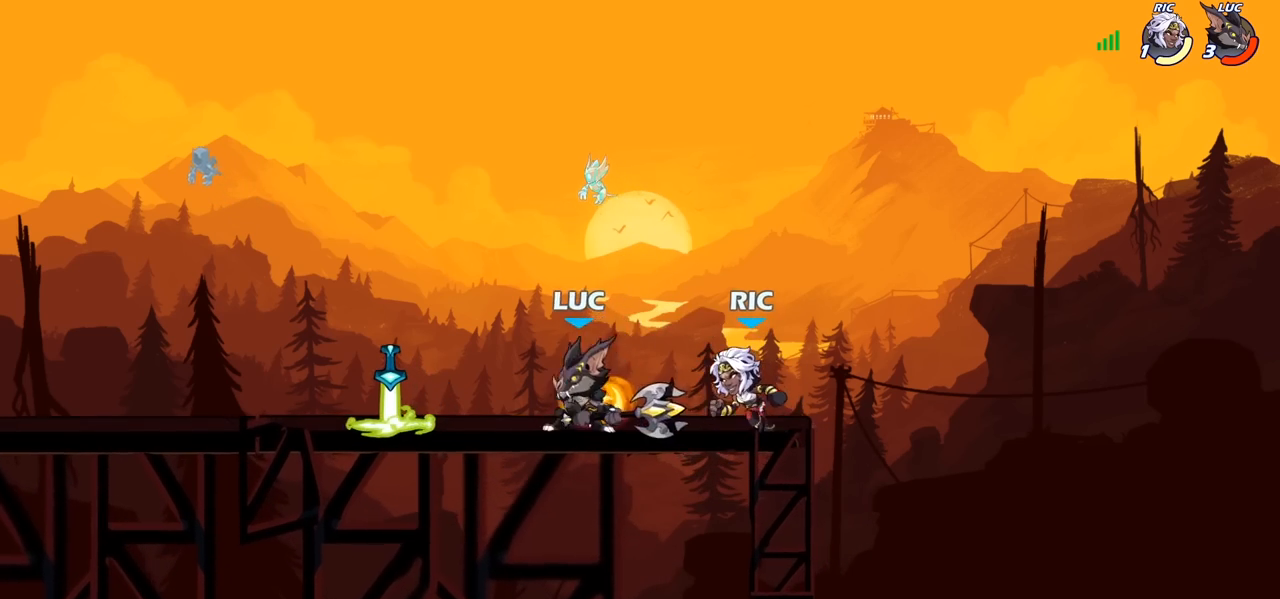
{"buttons": ["SQUARE"], "left_stick": "center", "right_stick": "center", "events": [[117, "SQUARE", "down"], [117, "left_stick", "center"], [183, "SQUARE", "up"], [283, "SQUARE", "down"], [383, "SQUARE", "up"], [467, "SQUARE", "down"]]}
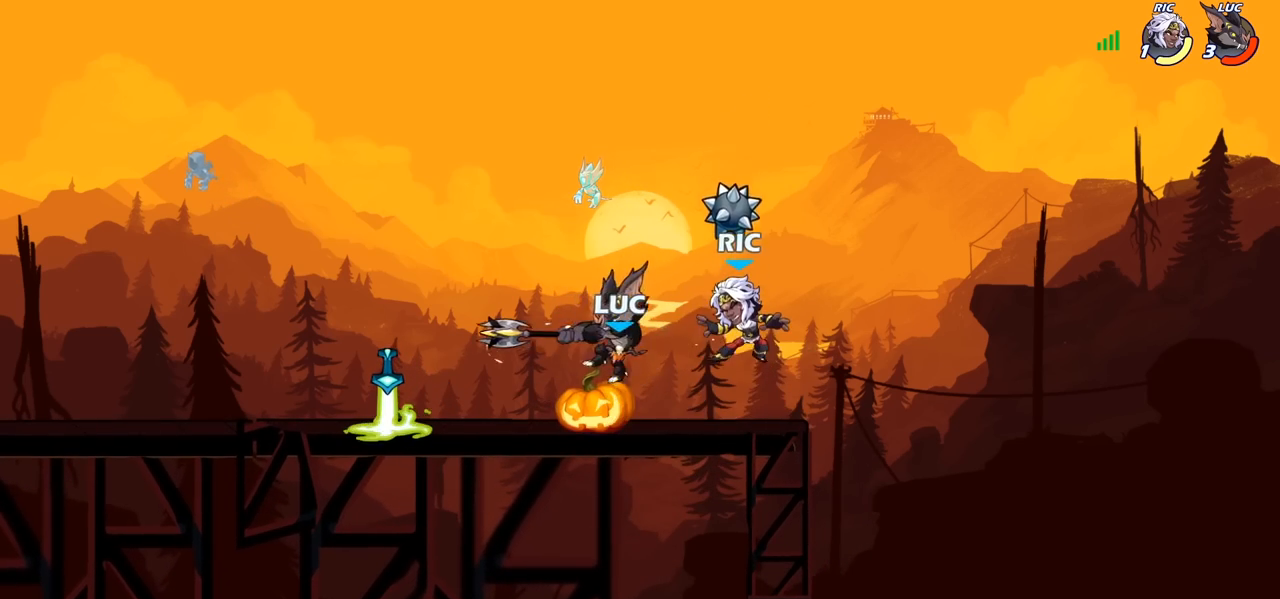
{"buttons": [], "left_stick": "right", "right_stick": "center", "events": [[67, "SQUARE", "up"], [150, "SQUARE", "down"], [250, "SQUARE", "up"], [433, "left_stick", "right"]]}
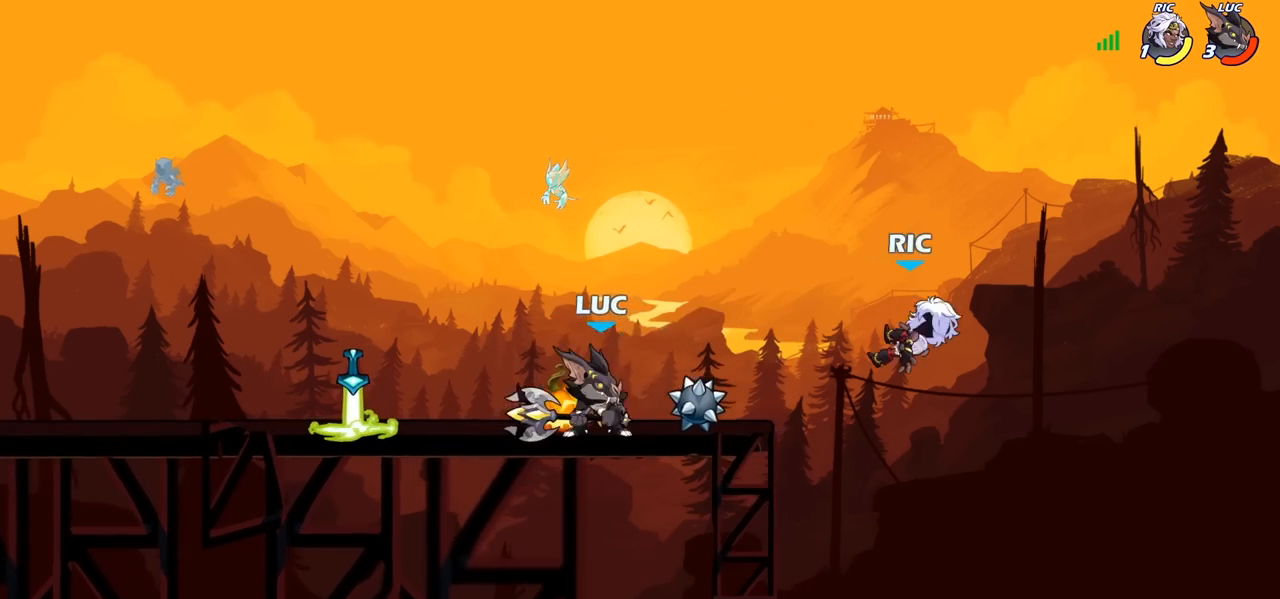
{"buttons": [], "left_stick": "center", "right_stick": "center", "events": [[17, "R1", "down"], [17, "R2", "down"], [83, "CIRCLE", "down"], [83, "R1", "up"], [117, "R2", "up"], [150, "CIRCLE", "up"], [250, "left_stick", "center"]]}
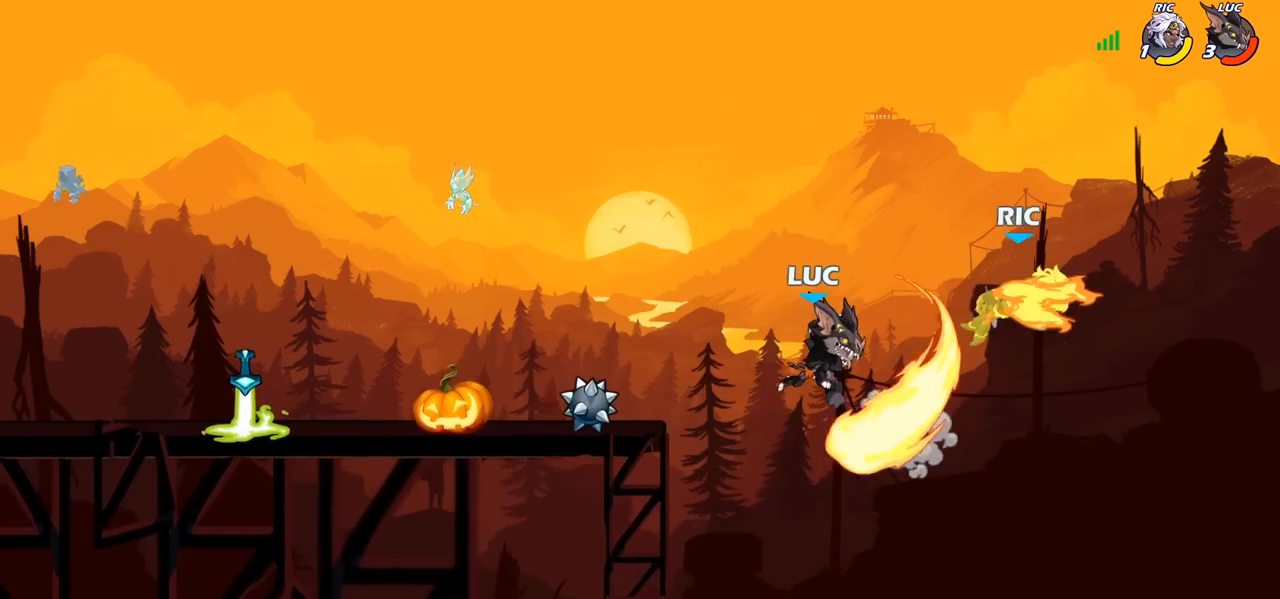
{"buttons": [], "left_stick": "left", "right_stick": "center", "events": [[283, "left_stick", "left"], [350, "CROSS", "down"], [467, "CROSS", "up"]]}
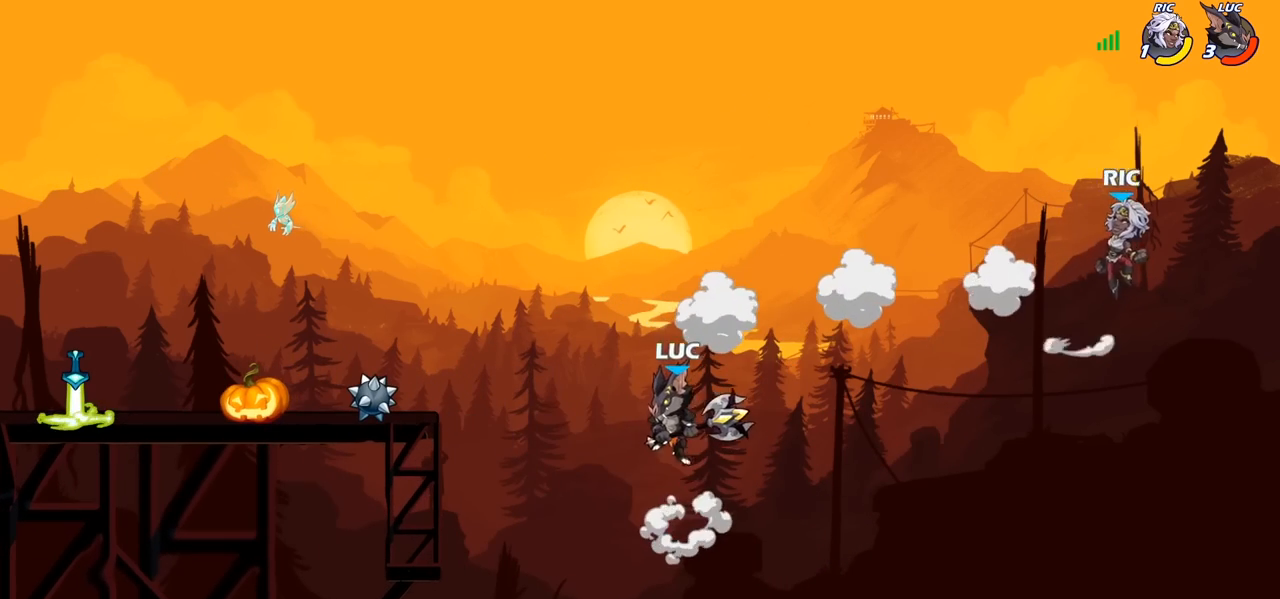
{"buttons": [], "left_stick": "down-left", "right_stick": "center", "events": [[133, "CROSS", "down"], [233, "CROSS", "up"], [450, "left_stick", "down-left"]]}
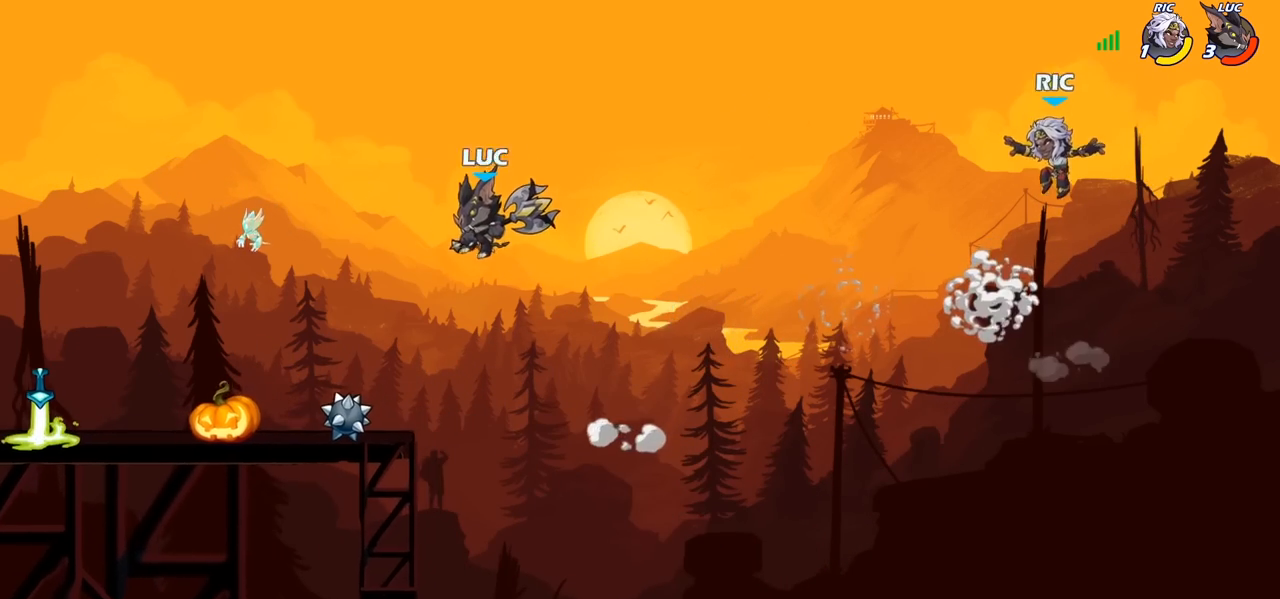
{"buttons": [], "left_stick": "up", "right_stick": "center", "events": [[267, "left_stick", "down-right"], [350, "left_stick", "up-right"], [417, "CROSS", "down"], [417, "left_stick", "up"], [483, "CROSS", "up"]]}
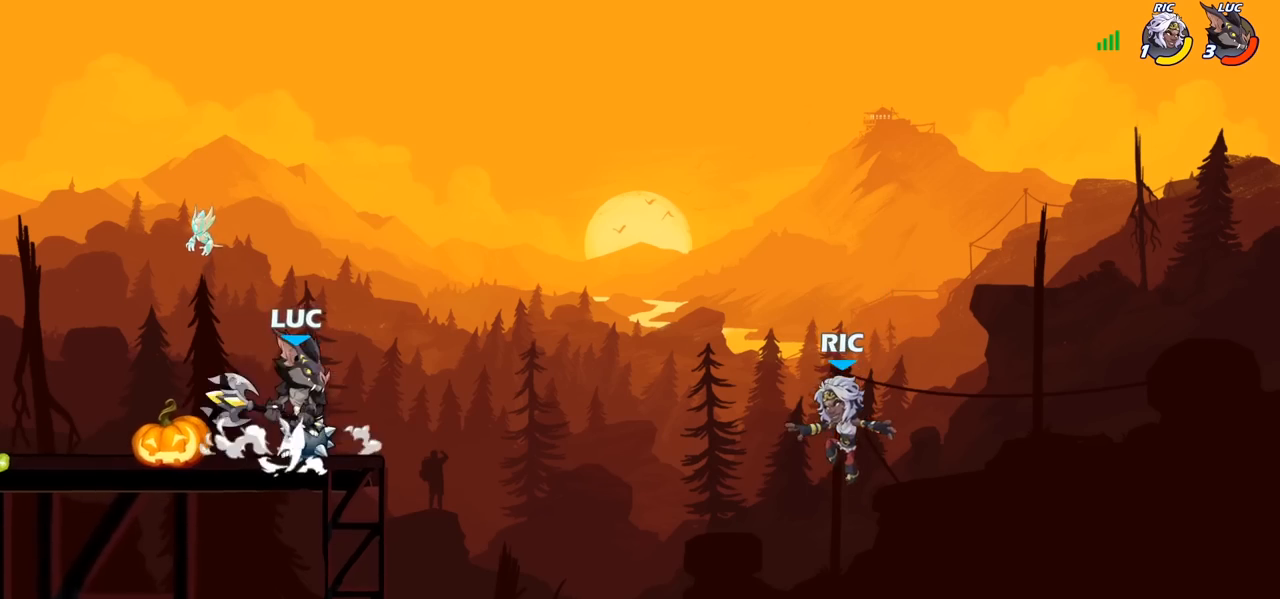
{"buttons": [], "left_stick": "down-right", "right_stick": "center", "events": [[50, "R1", "down"], [117, "R1", "up"], [200, "left_stick", "center"], [450, "left_stick", "down-right"]]}
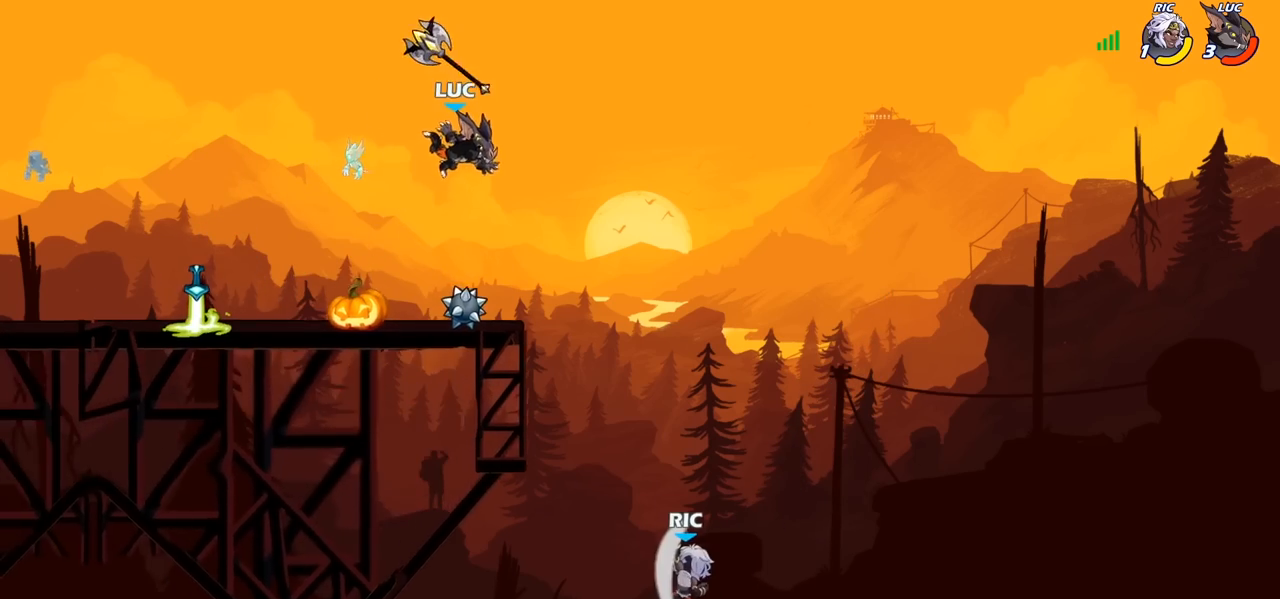
{"buttons": [], "left_stick": "center", "right_stick": "center", "events": [[50, "left_stick", "down"], [267, "R1", "down"], [300, "left_stick", "center"], [317, "CROSS", "down"], [383, "R1", "up"], [417, "CROSS", "up"]]}
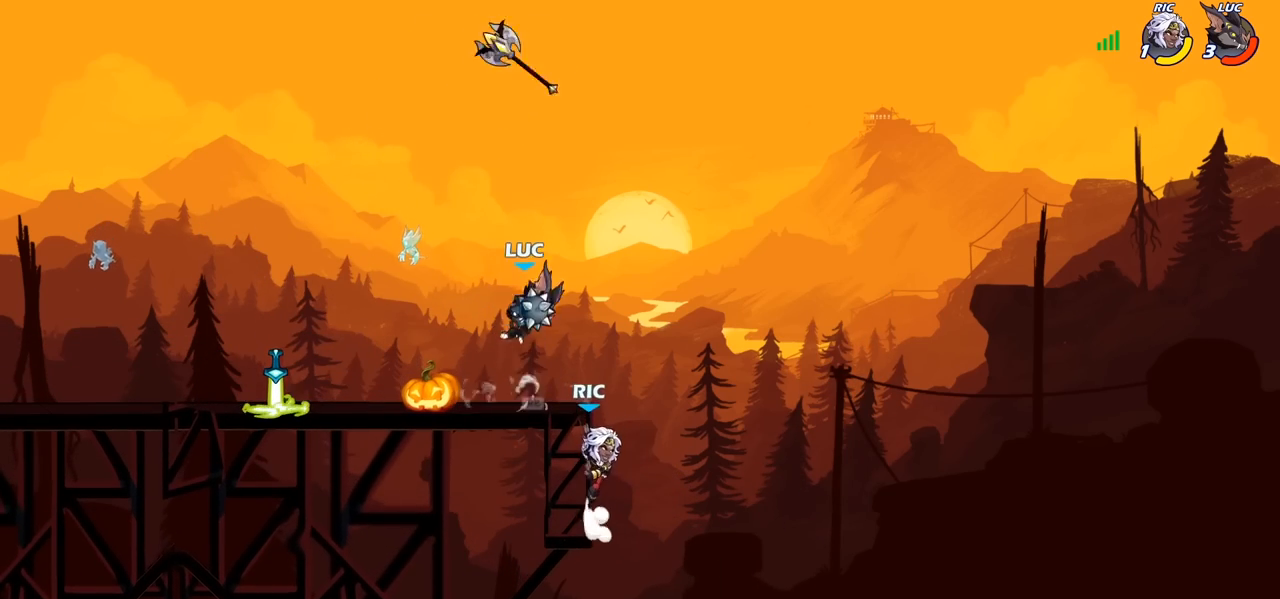
{"buttons": [], "left_stick": "center", "right_stick": "center", "events": [[50, "CROSS", "down"], [50, "left_stick", "right"], [150, "CROSS", "up"], [250, "left_stick", "down"], [267, "R1", "down"], [317, "R1", "up"], [333, "left_stick", "center"]]}
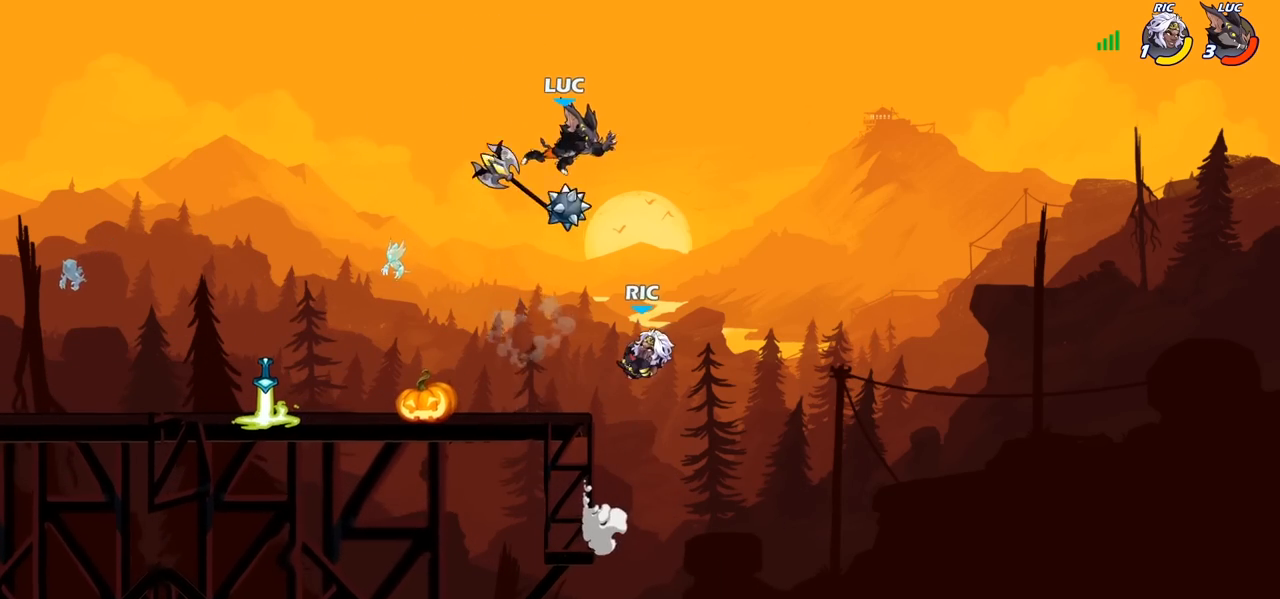
{"buttons": [], "left_stick": "down-left", "right_stick": "center", "events": [[183, "left_stick", "left"], [267, "left_stick", "down-left"]]}
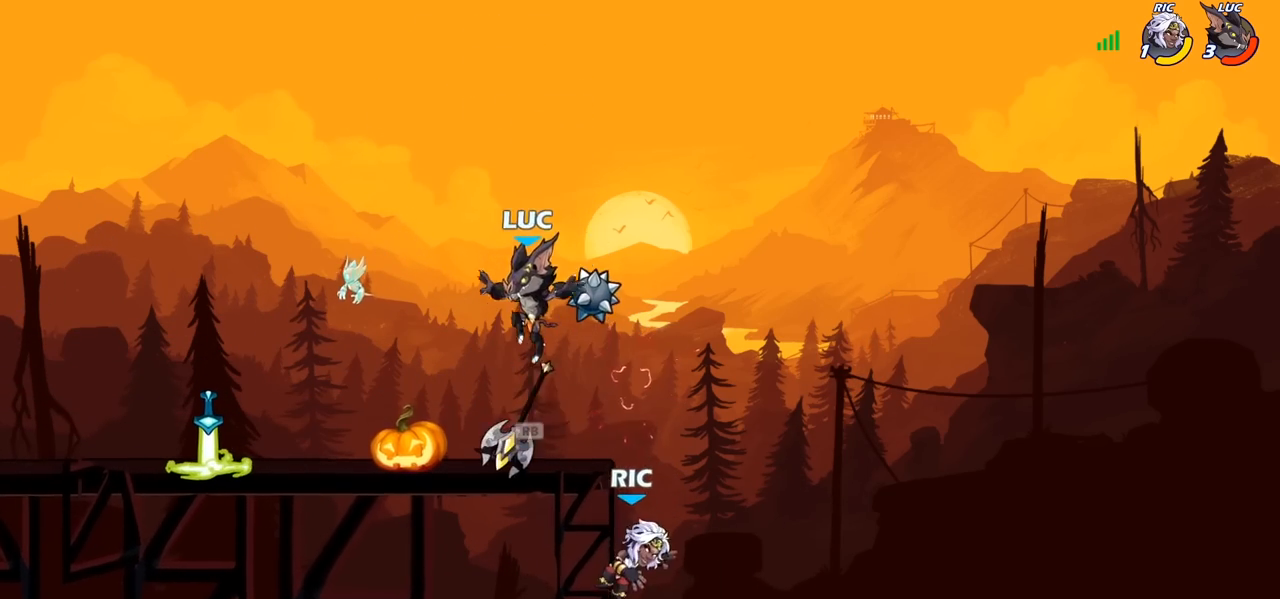
{"buttons": [], "left_stick": "center", "right_stick": "center", "events": [[67, "R1", "down"], [150, "left_stick", "up-right"], [167, "R1", "up"], [217, "left_stick", "right"], [283, "CIRCLE", "down"], [350, "CIRCLE", "up"], [400, "left_stick", "center"]]}
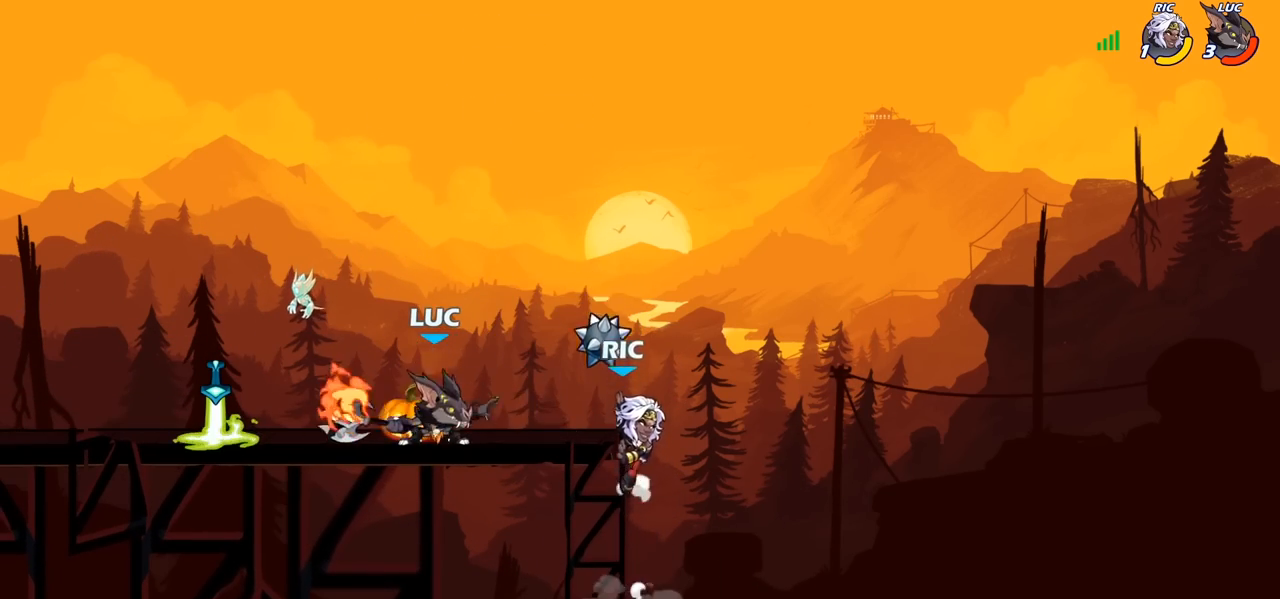
{"buttons": [], "left_stick": "left", "right_stick": "center", "events": [[500, "left_stick", "left"]]}
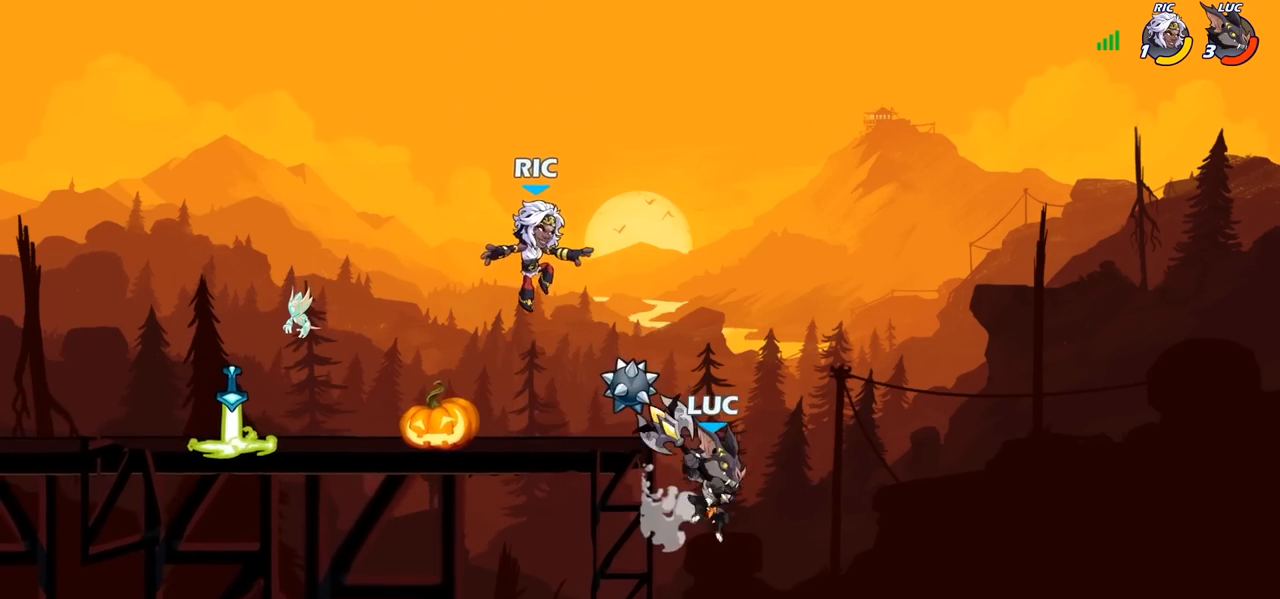
{"buttons": [], "left_stick": "left", "right_stick": "center", "events": [[100, "CROSS", "down"], [217, "CROSS", "up"], [283, "SQUARE", "down"], [350, "SQUARE", "up"], [367, "left_stick", "center"], [483, "left_stick", "left"]]}
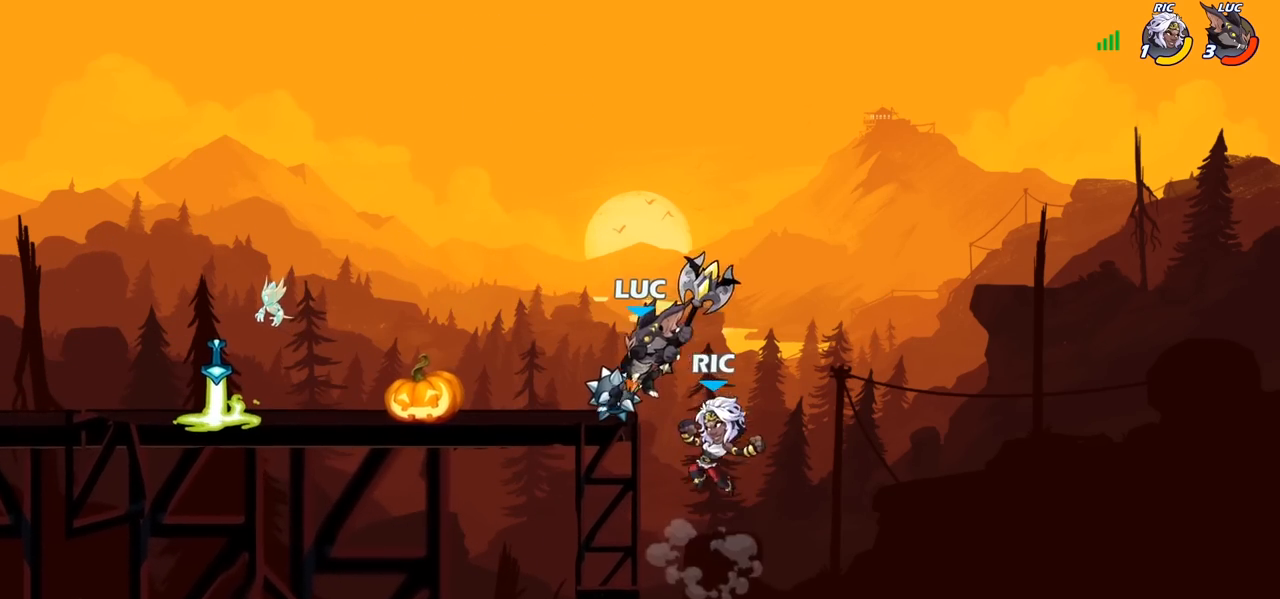
{"buttons": [], "left_stick": "up-right", "right_stick": "center", "events": [[300, "left_stick", "up-left"], [400, "left_stick", "up-right"]]}
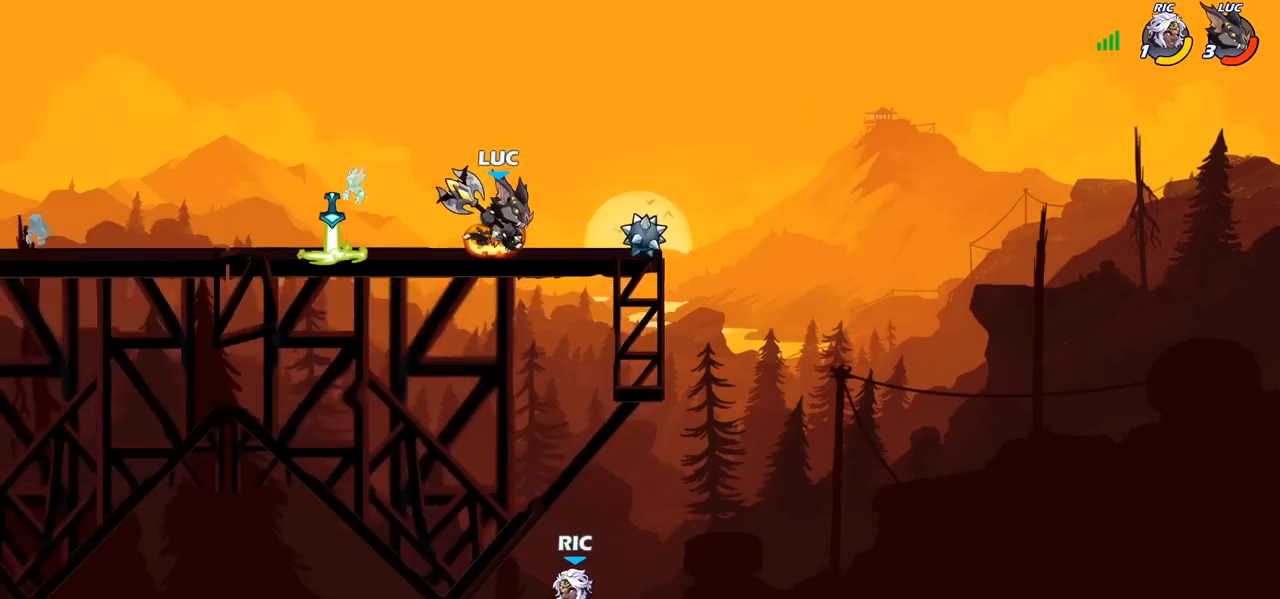
{"buttons": [], "left_stick": "right", "right_stick": "center", "events": [[50, "left_stick", "left"], [167, "left_stick", "right"], [317, "left_stick", "left"], [417, "left_stick", "right"]]}
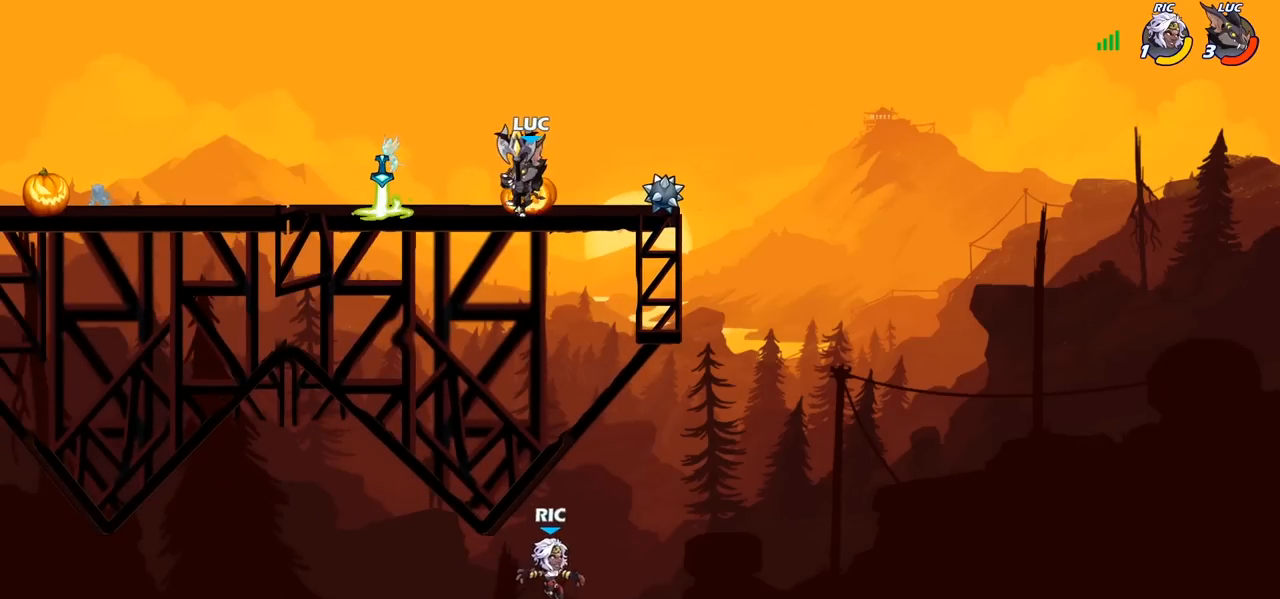
{"buttons": ["CIRCLE"], "left_stick": "down", "right_stick": "center", "events": [[67, "CROSS", "down"], [183, "CROSS", "up"], [367, "left_stick", "down"], [467, "CIRCLE", "down"]]}
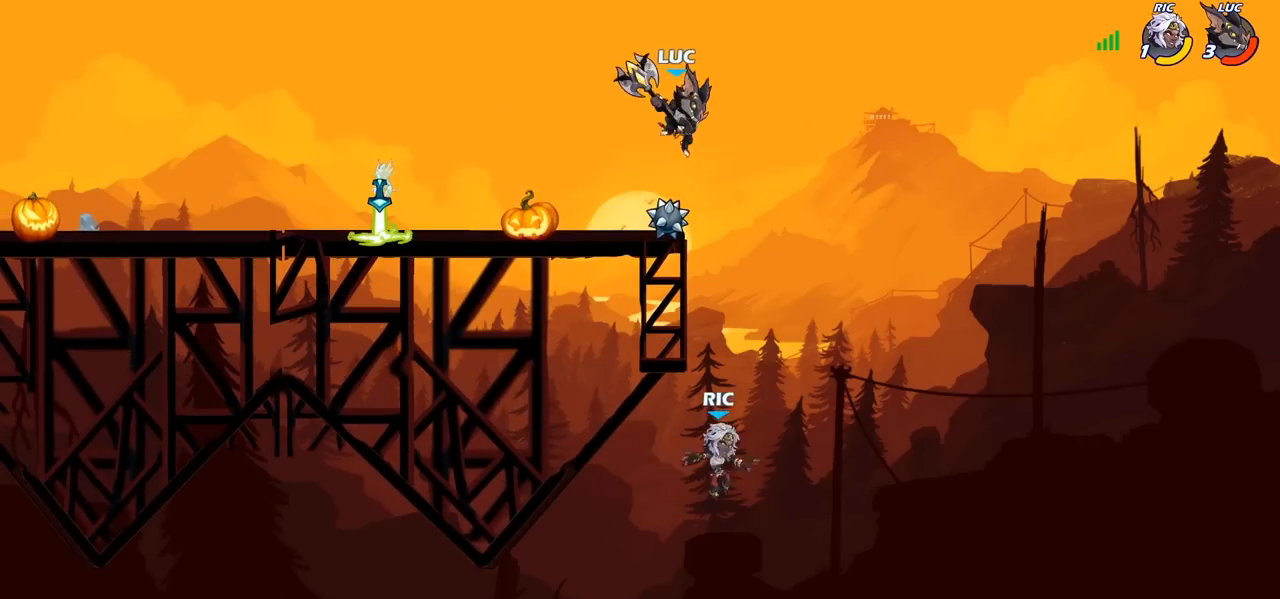
{"buttons": [], "left_stick": "center", "right_stick": "center", "events": [[133, "CIRCLE", "up"], [217, "left_stick", "center"]]}